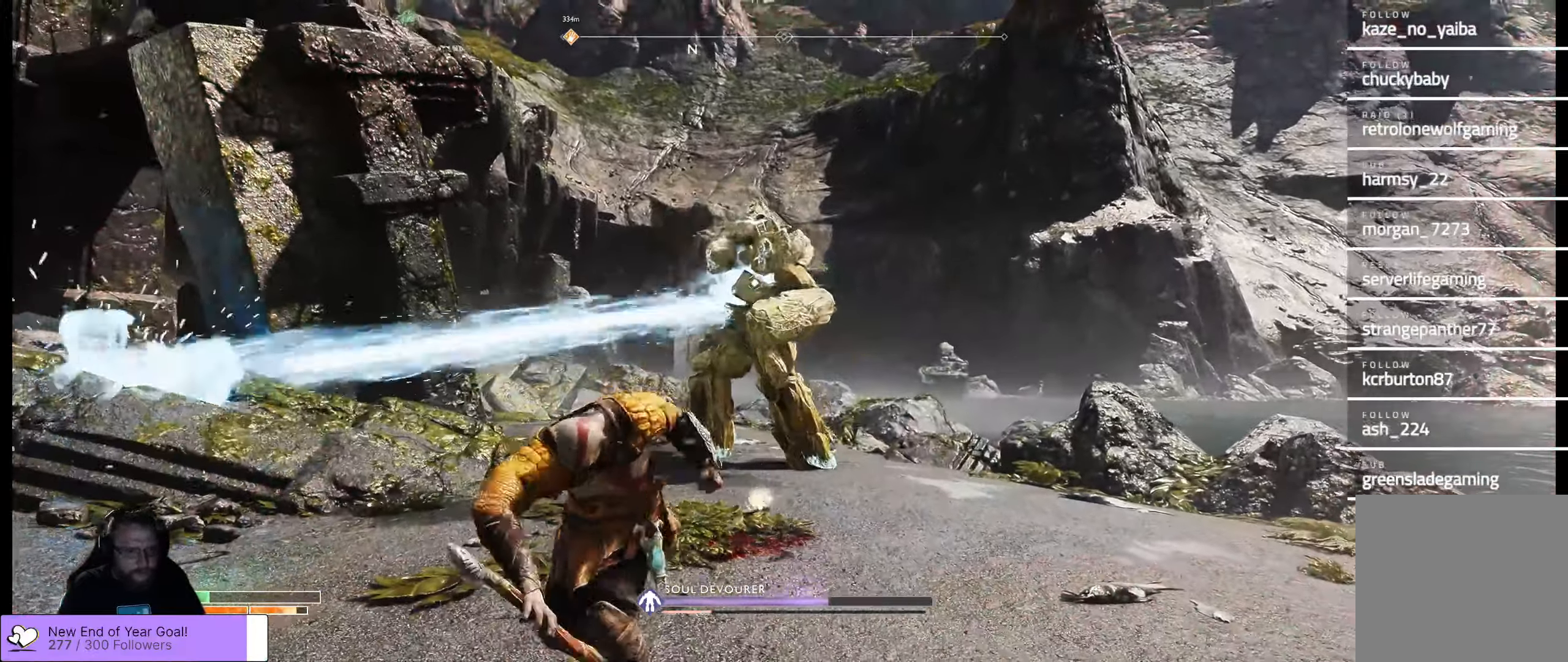
Gameplay with a controller (Xbox layout); each line is a JSON object with the inputs held at the frame after it. "events" lists button and stick changes between this image and that frame as [ms after this image, input, new state], when the widget could be followed in between.
{"buttons": ["L3"], "left_stick": "up", "right_stick": "center", "events": [[417, "L3", "down"], [417, "left_stick", "up"]]}
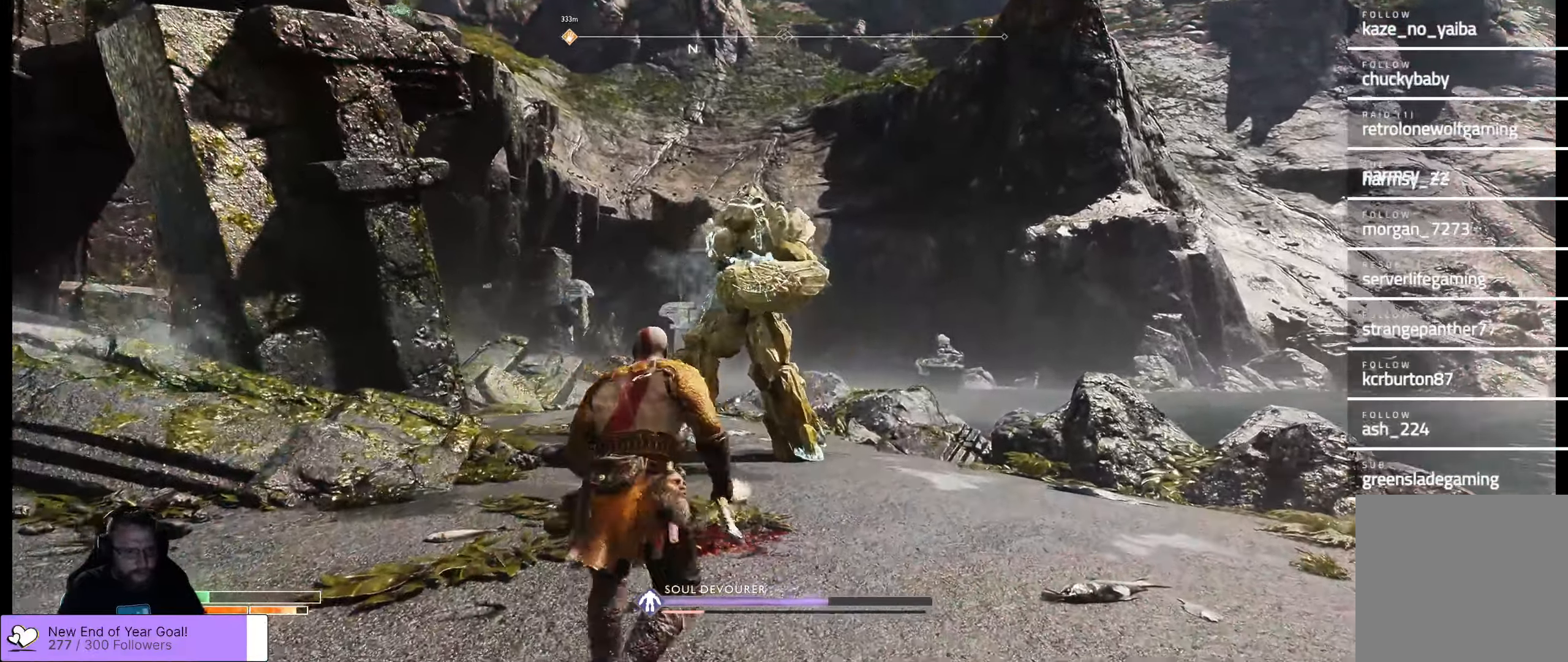
{"buttons": [], "left_stick": "down", "right_stick": "center", "events": [[83, "L3", "up"], [317, "B", "down"], [350, "left_stick", "center"], [450, "B", "up"], [467, "left_stick", "down"]]}
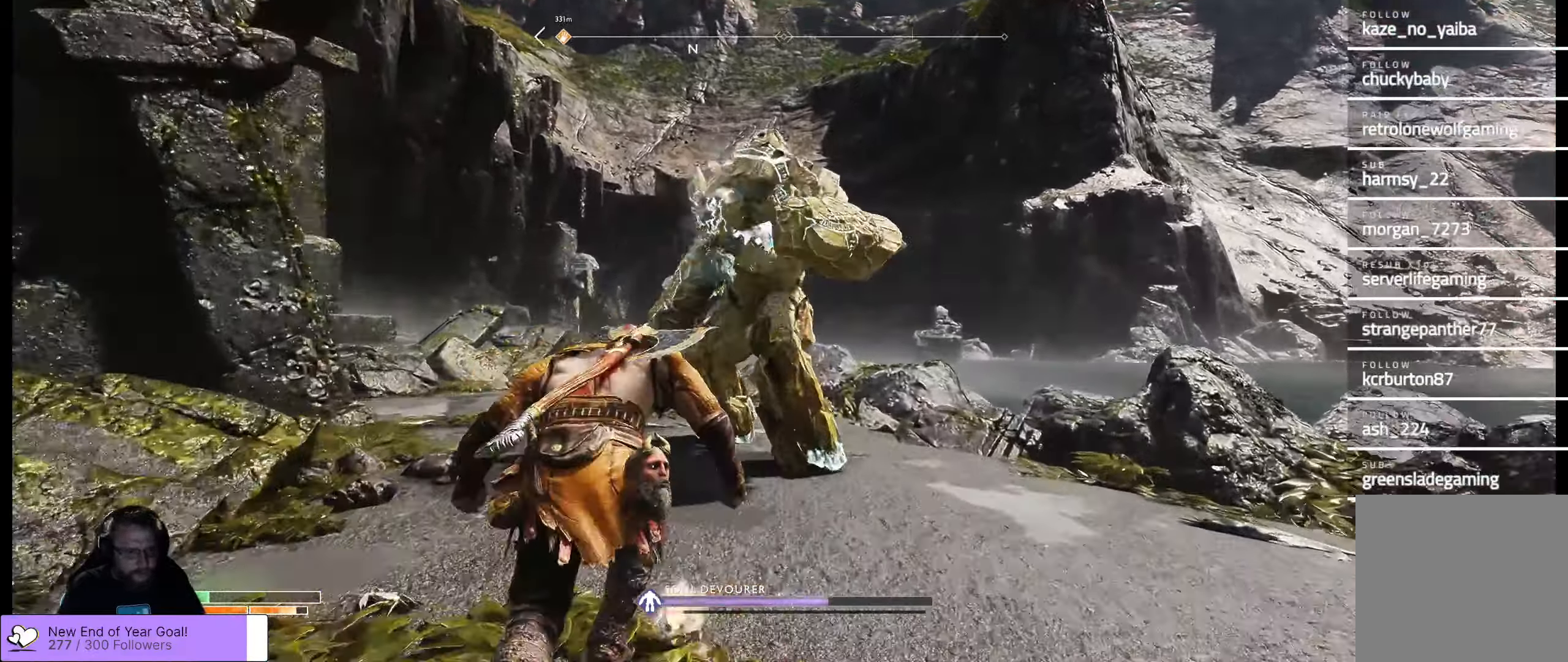
{"buttons": [], "left_stick": "down-left", "right_stick": "center", "events": [[17, "left_stick", "down-left"]]}
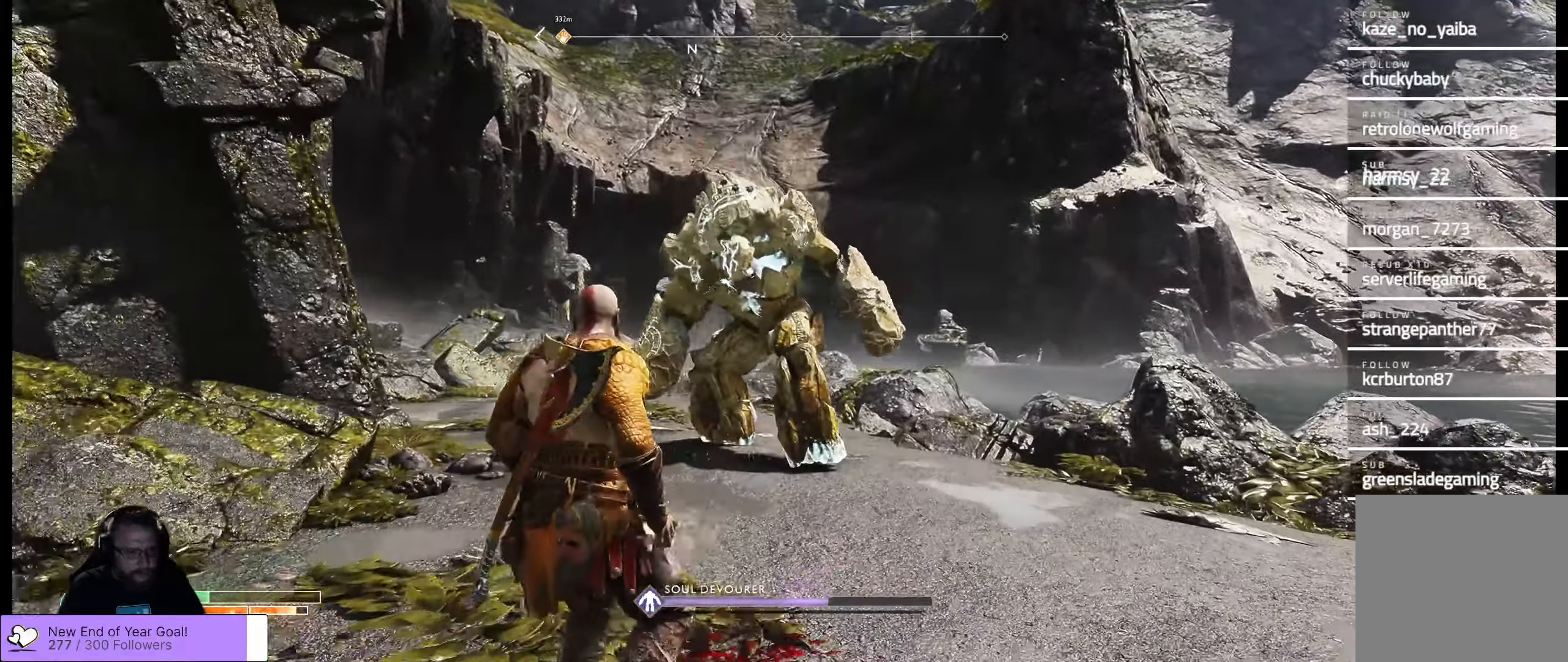
{"buttons": ["L2"], "left_stick": "down-left", "right_stick": "up-right", "events": [[100, "L2", "down"], [283, "right_stick", "up"], [483, "right_stick", "up-right"]]}
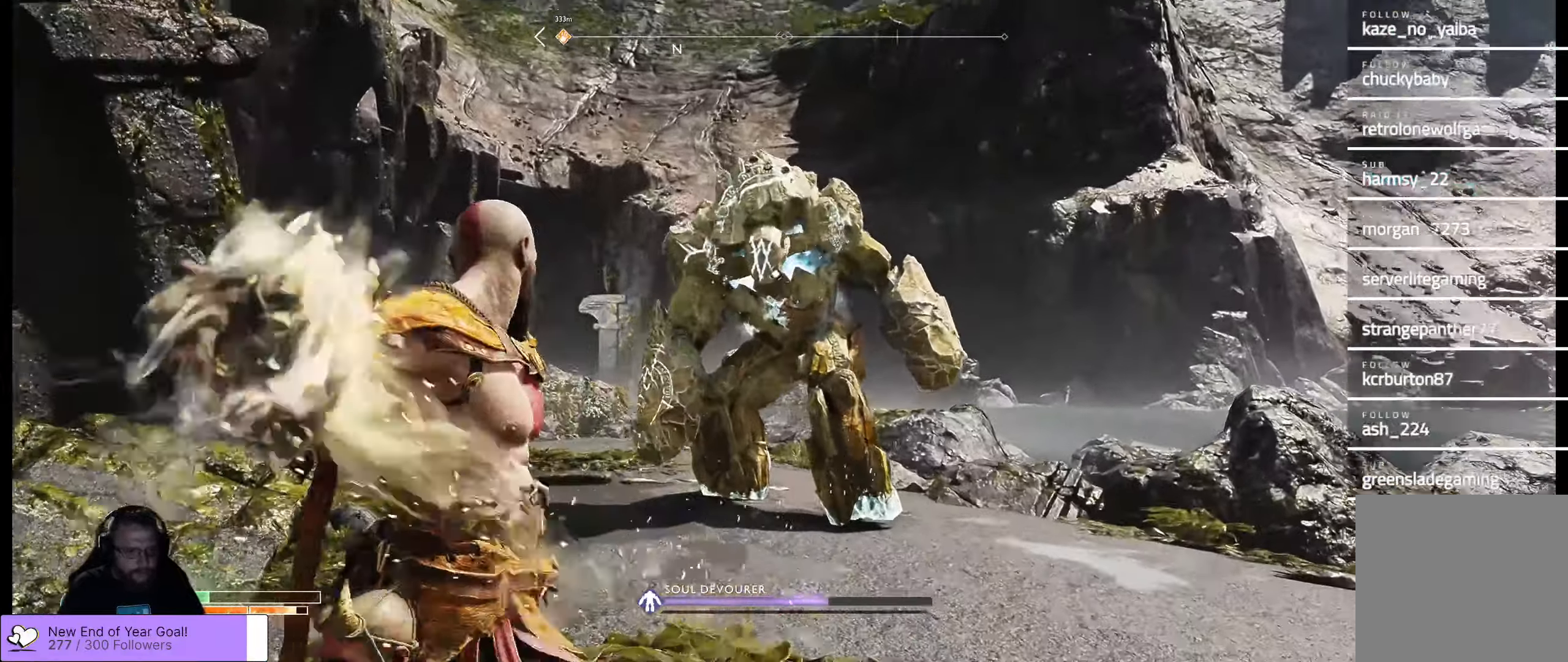
{"buttons": ["L2"], "left_stick": "down-left", "right_stick": "right", "events": [[317, "right_stick", "right"]]}
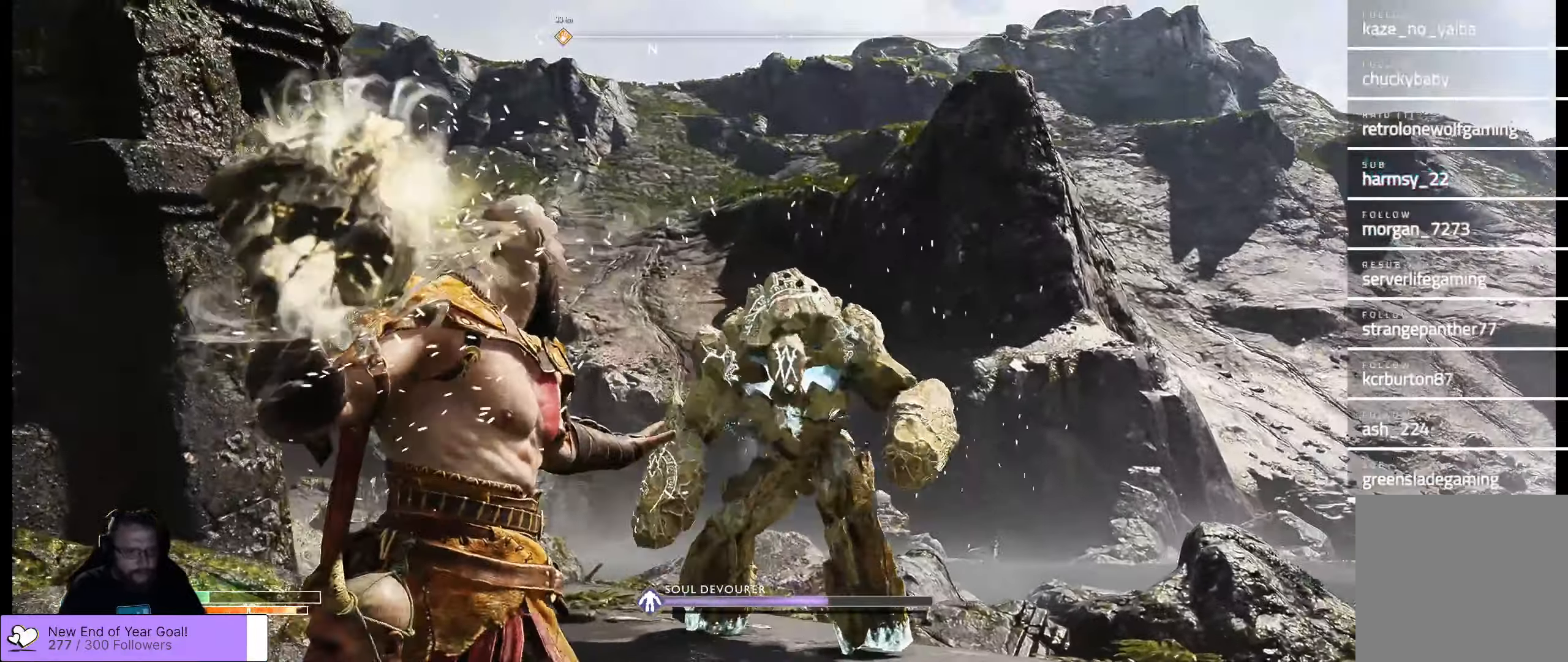
{"buttons": ["L2"], "left_stick": "left", "right_stick": "right", "events": [[17, "right_stick", "down-right"], [150, "left_stick", "left"], [150, "right_stick", "right"]]}
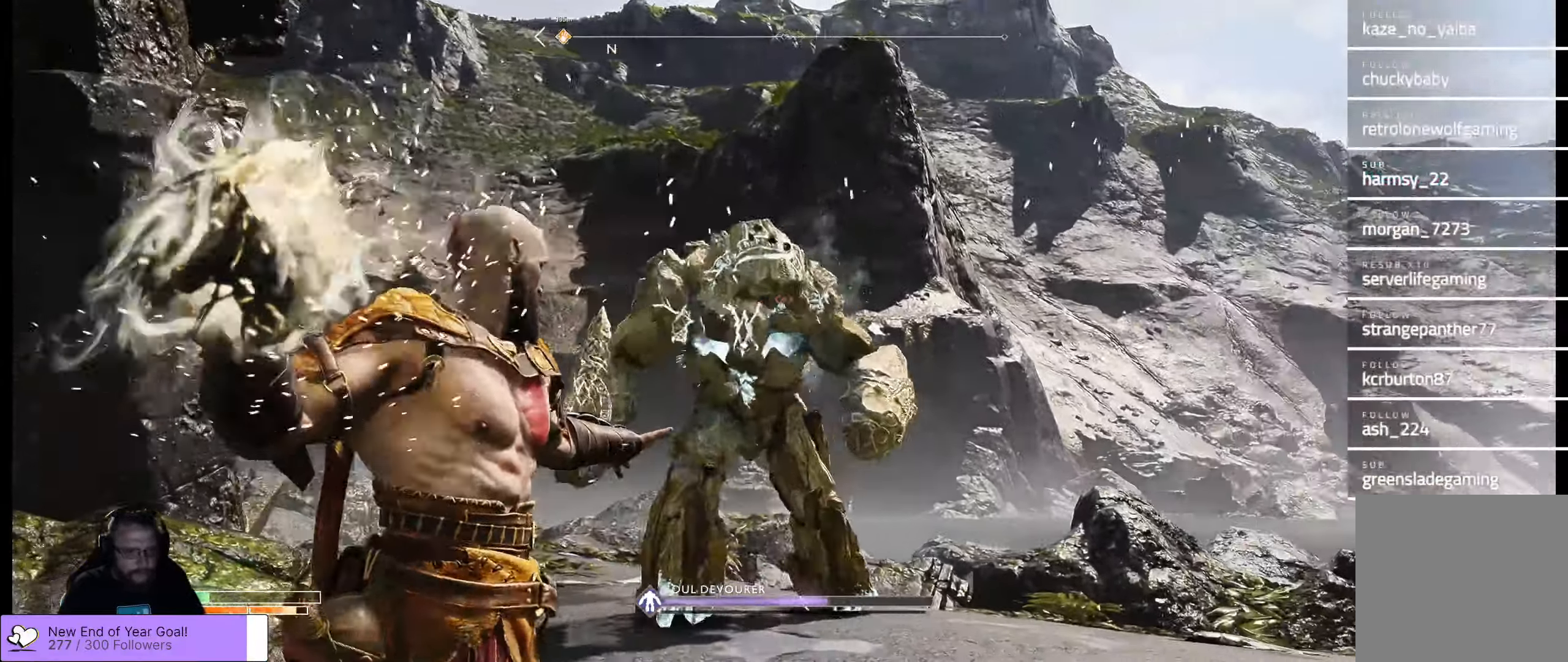
{"buttons": ["L2"], "left_stick": "left", "right_stick": "center", "events": [[450, "right_stick", "center"]]}
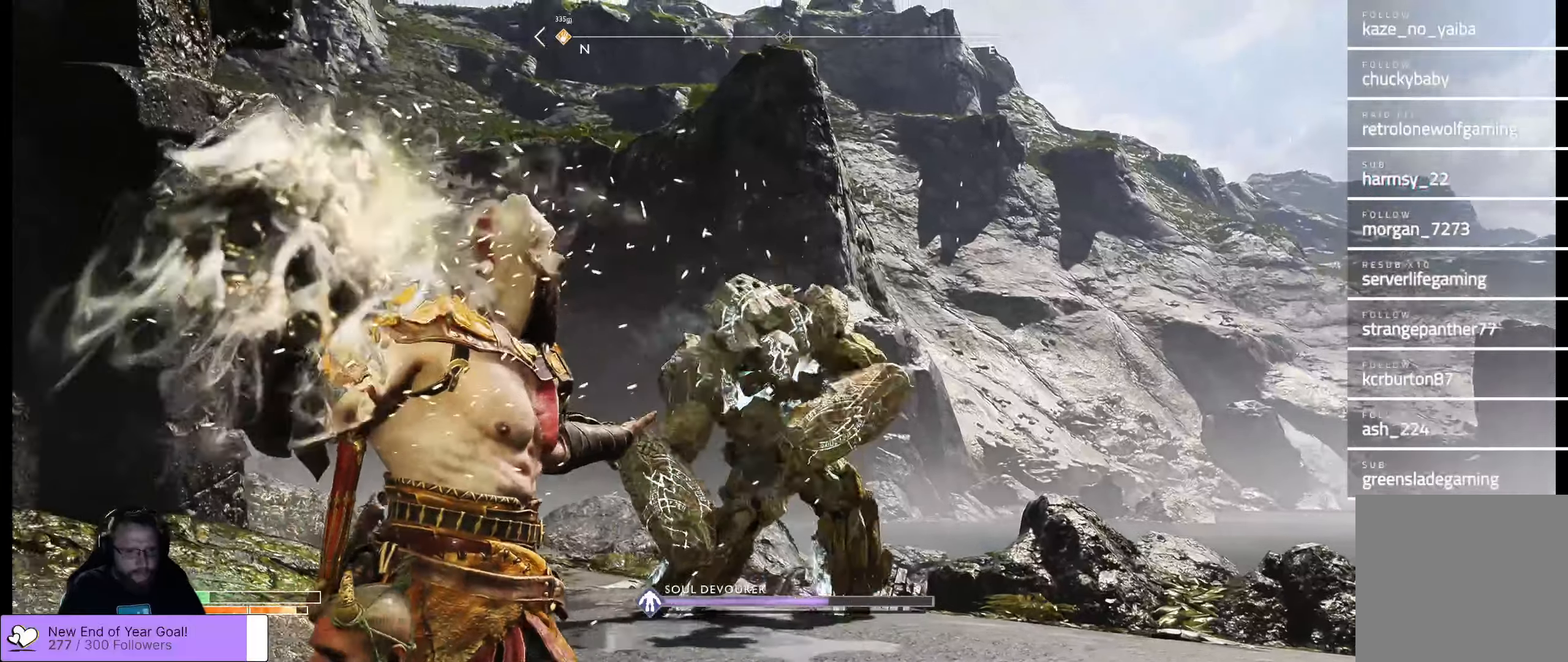
{"buttons": ["L2"], "left_stick": "left", "right_stick": "right", "events": [[134, "right_stick", "down-right"], [467, "right_stick", "right"]]}
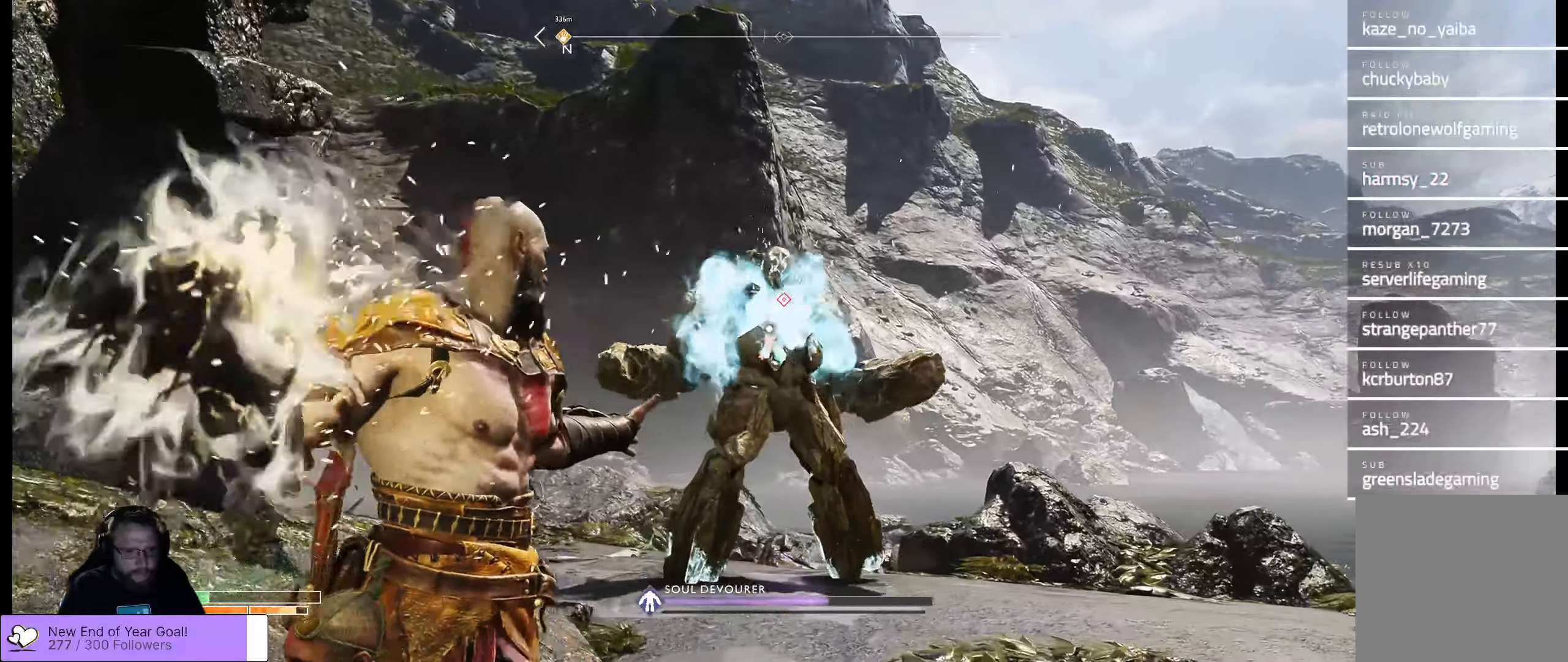
{"buttons": ["L2"], "left_stick": "left", "right_stick": "down-right", "events": [[234, "R1", "down"], [384, "R1", "up"], [384, "right_stick", "down-right"]]}
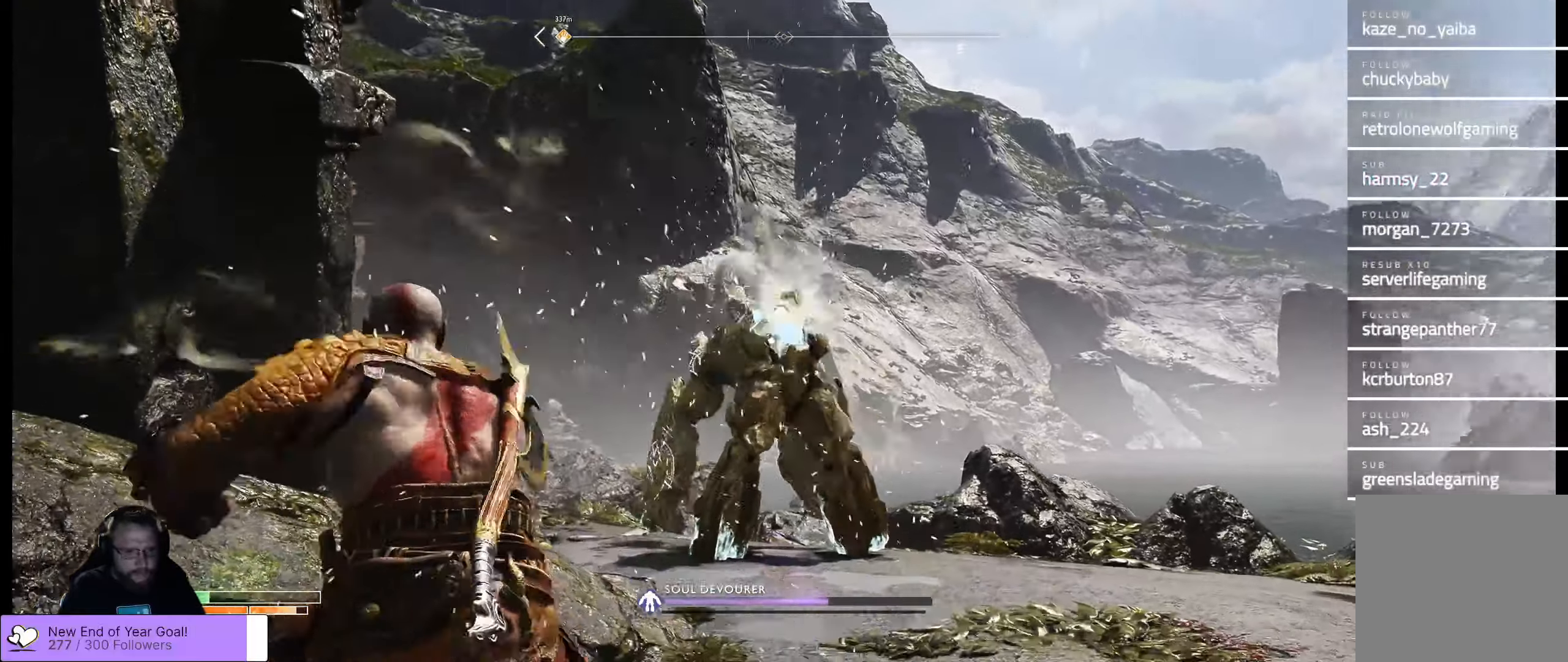
{"buttons": ["L2"], "left_stick": "left", "right_stick": "center", "events": [[234, "right_stick", "center"]]}
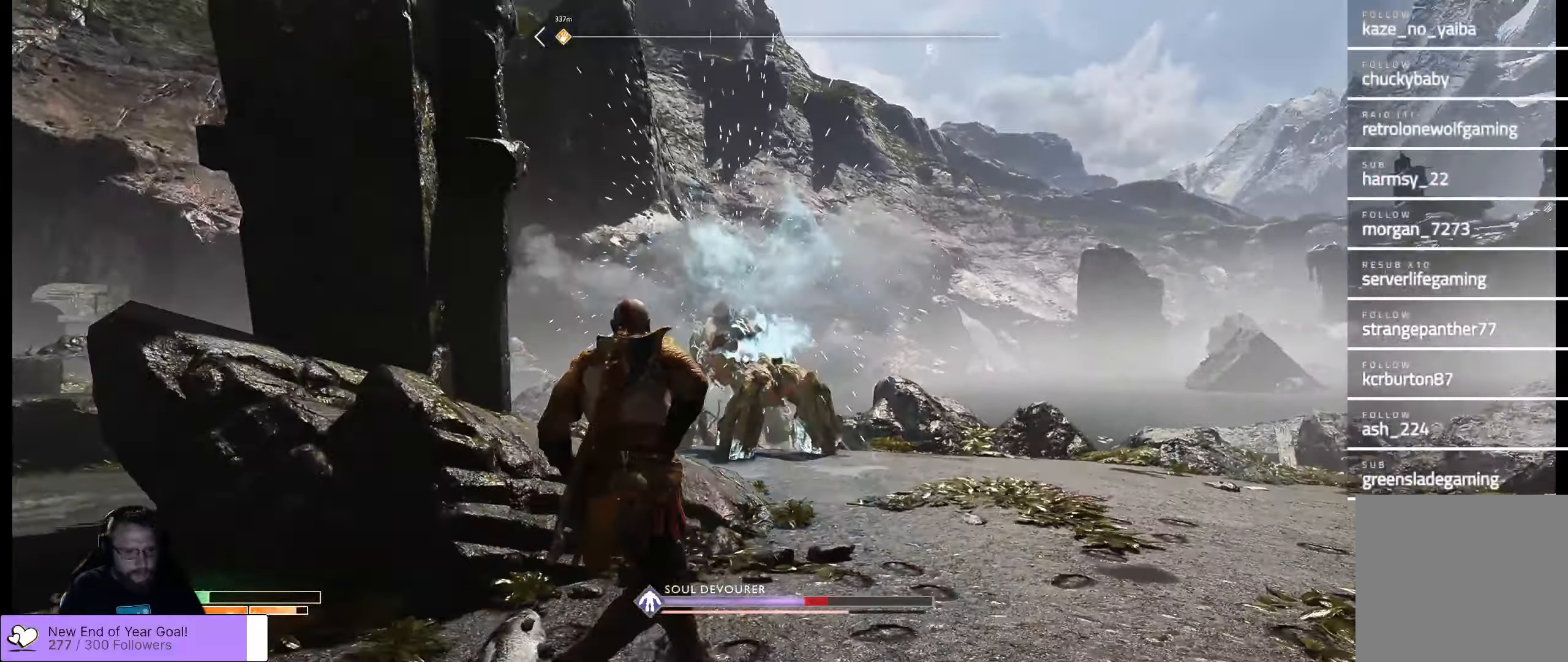
{"buttons": ["X"], "left_stick": "down", "right_stick": "center", "events": [[100, "L2", "up"], [467, "X", "down"], [484, "left_stick", "down"]]}
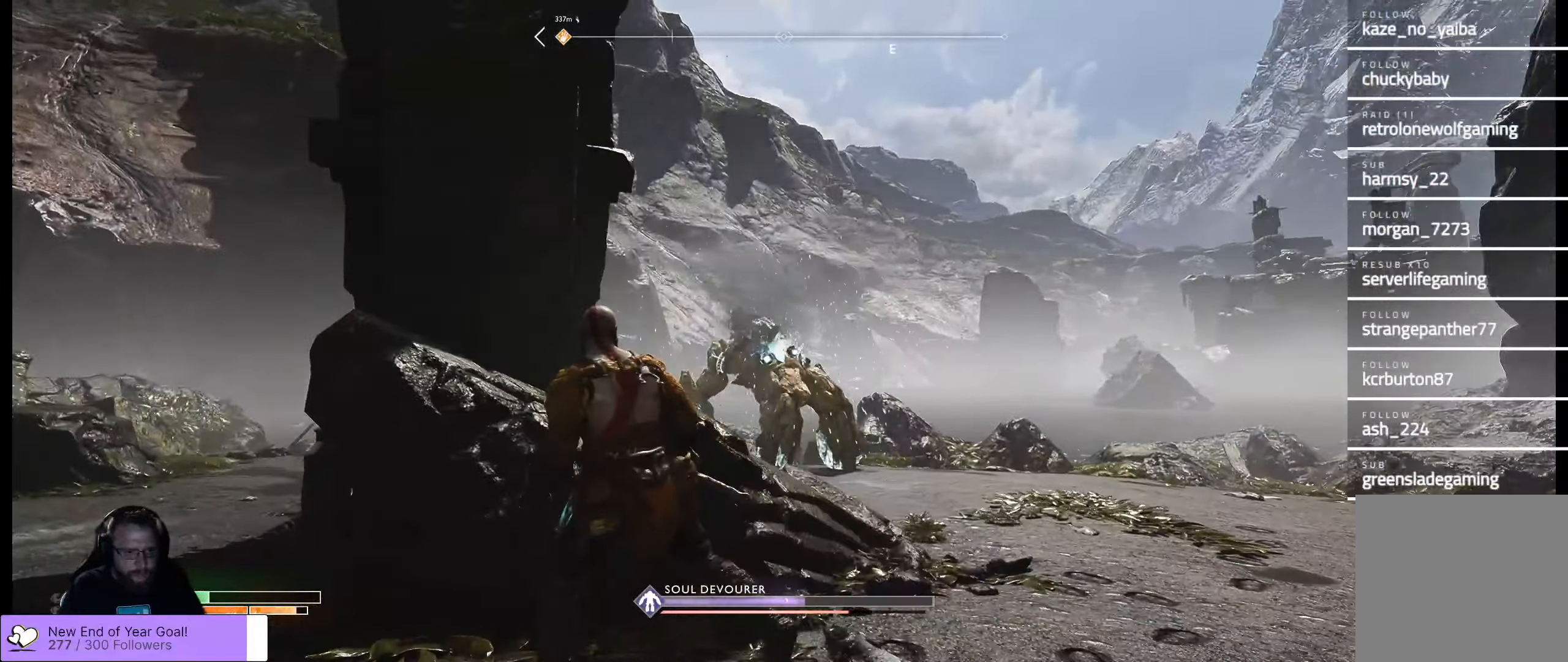
{"buttons": [], "left_stick": "down", "right_stick": "center", "events": [[34, "left_stick", "down-right"], [134, "left_stick", "right"], [150, "X", "up"], [184, "X", "down"], [267, "left_stick", "up-left"], [450, "X", "up"], [450, "left_stick", "down"]]}
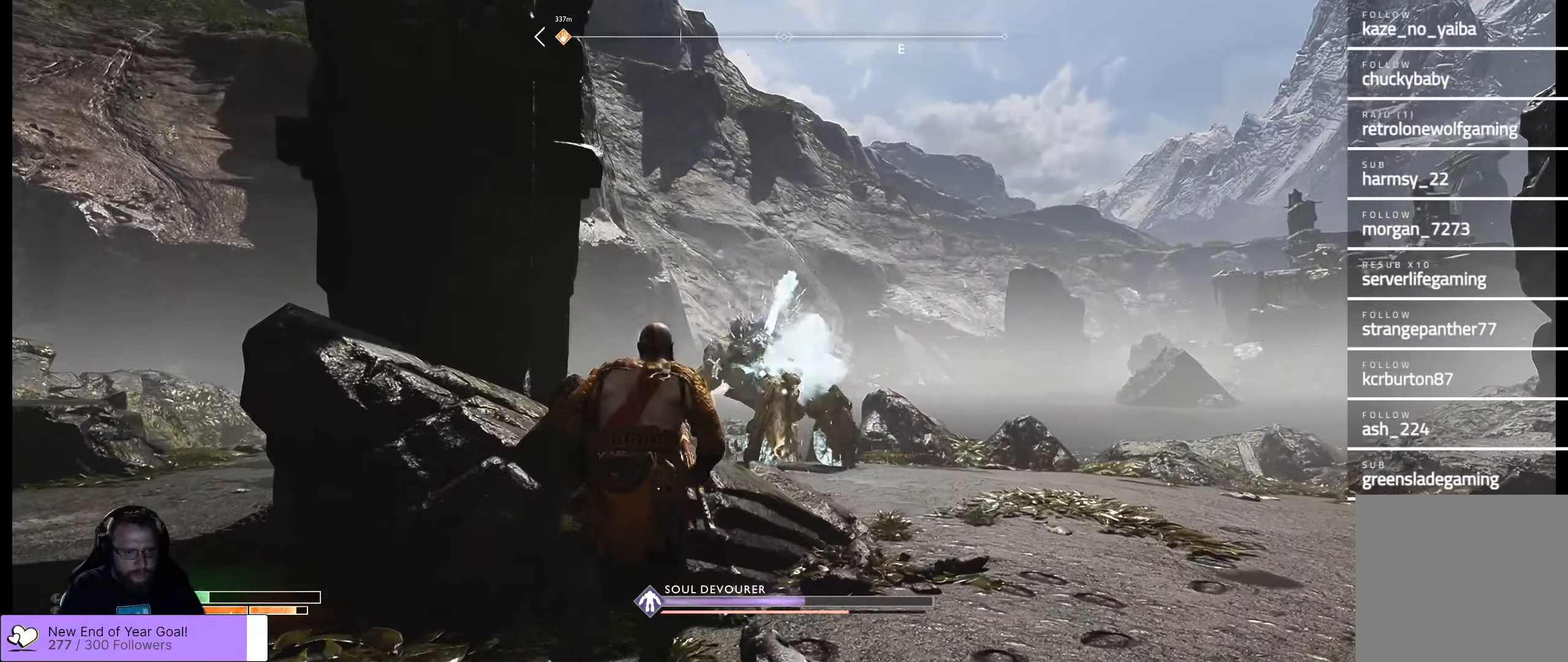
{"buttons": ["X"], "left_stick": "down", "right_stick": "center", "events": [[50, "X", "down"], [84, "X", "up"], [184, "X", "down"], [284, "X", "up"], [350, "X", "down"], [417, "X", "up"], [484, "X", "down"]]}
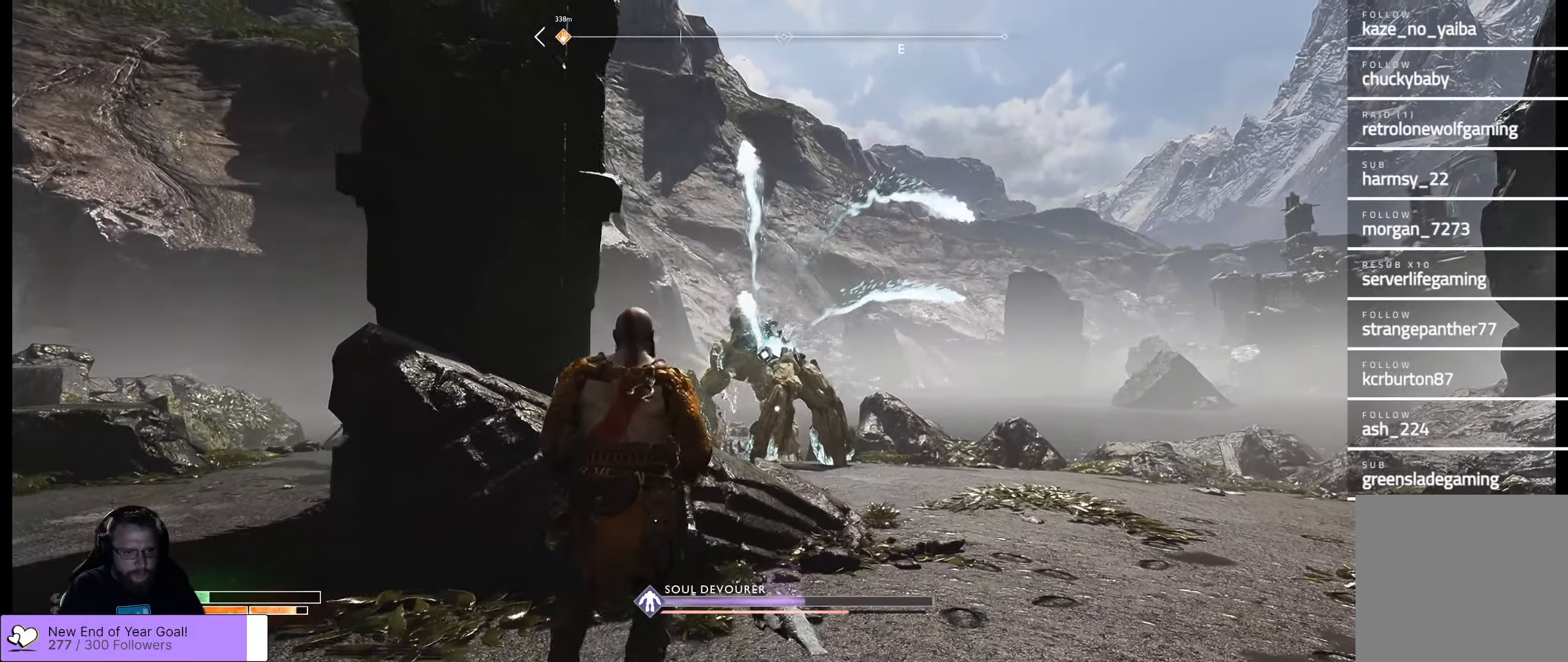
{"buttons": ["X"], "left_stick": "down-left", "right_stick": "center", "events": [[134, "X", "up"], [167, "X", "down"], [217, "X", "up"], [334, "X", "down"], [334, "left_stick", "down-left"], [450, "X", "up"], [500, "X", "down"]]}
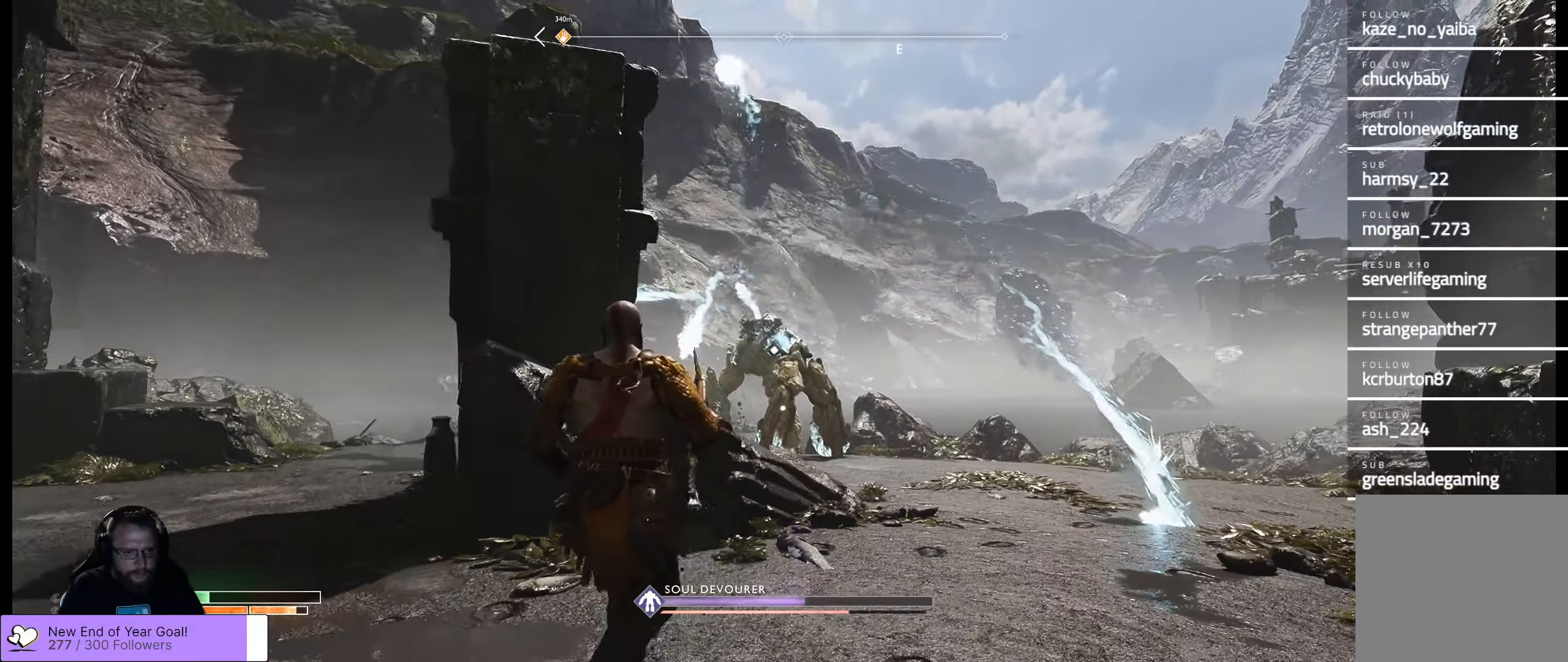
{"buttons": ["X"], "left_stick": "down-right", "right_stick": "center", "events": [[67, "X", "up"], [84, "left_stick", "up-left"], [167, "X", "down"], [267, "X", "up"], [267, "left_stick", "right"], [367, "X", "down"], [367, "left_stick", "down-right"], [434, "X", "up"], [484, "X", "down"]]}
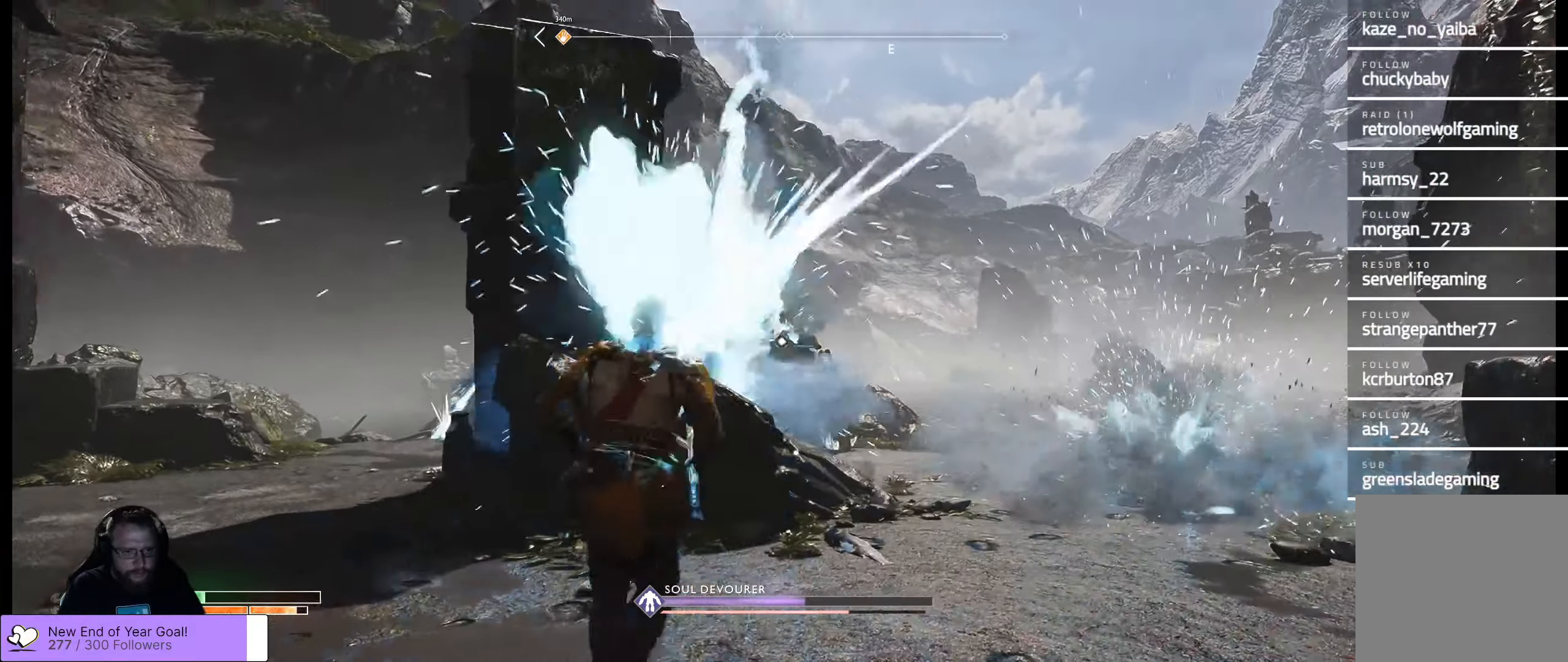
{"buttons": ["X"], "left_stick": "right", "right_stick": "center", "events": [[400, "left_stick", "right"]]}
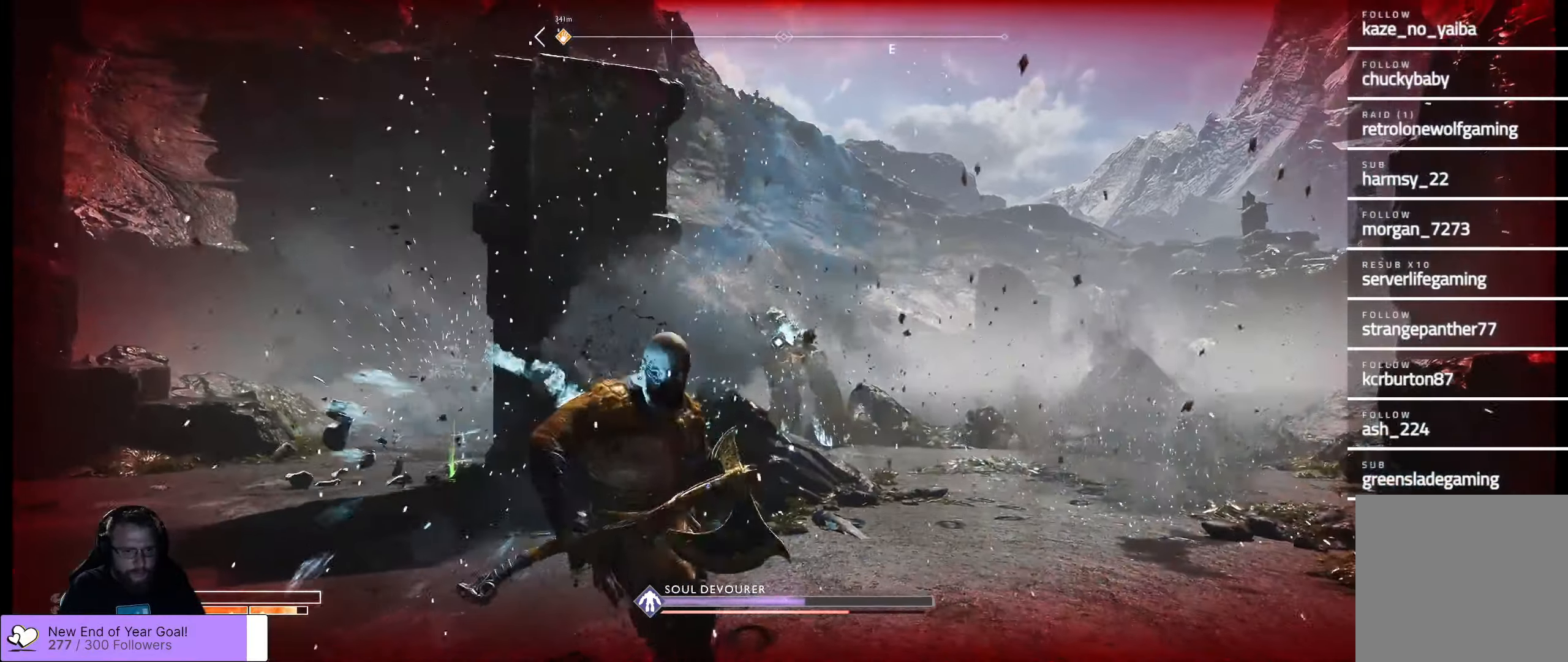
{"buttons": ["X"], "left_stick": "center", "right_stick": "center", "events": [[500, "left_stick", "center"]]}
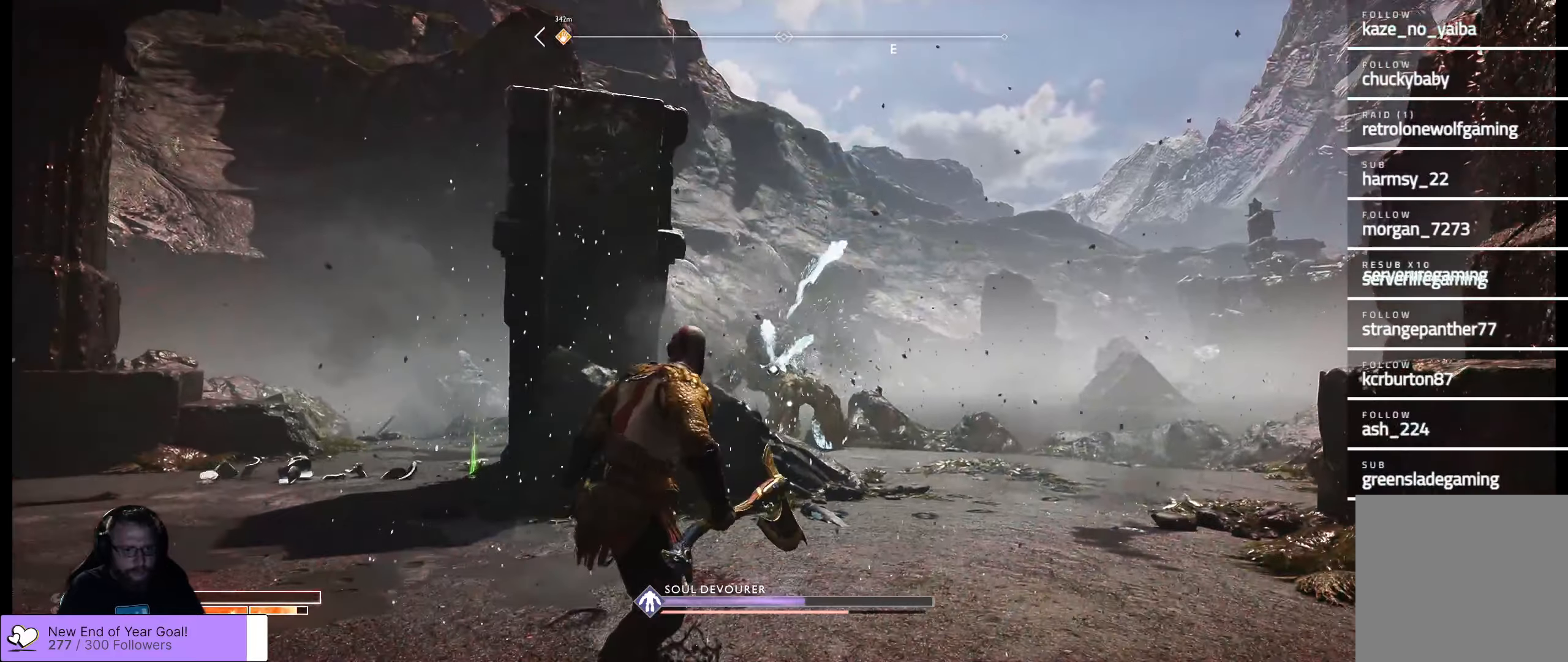
{"buttons": ["X"], "left_stick": "left", "right_stick": "center", "events": [[116, "left_stick", "up"], [300, "left_stick", "up-left"], [433, "left_stick", "left"]]}
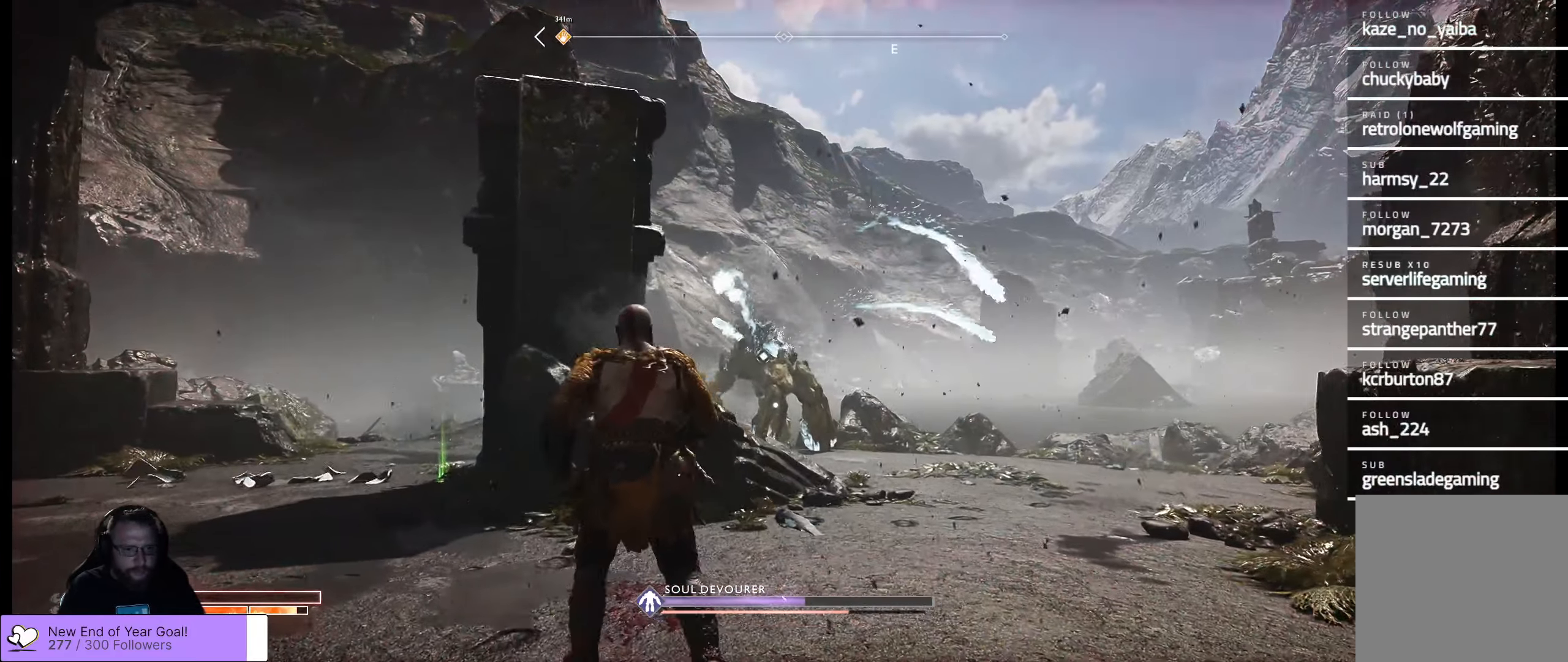
{"buttons": ["X"], "left_stick": "up-left", "right_stick": "center", "events": [[83, "X", "up"], [183, "X", "down"], [350, "left_stick", "up-left"]]}
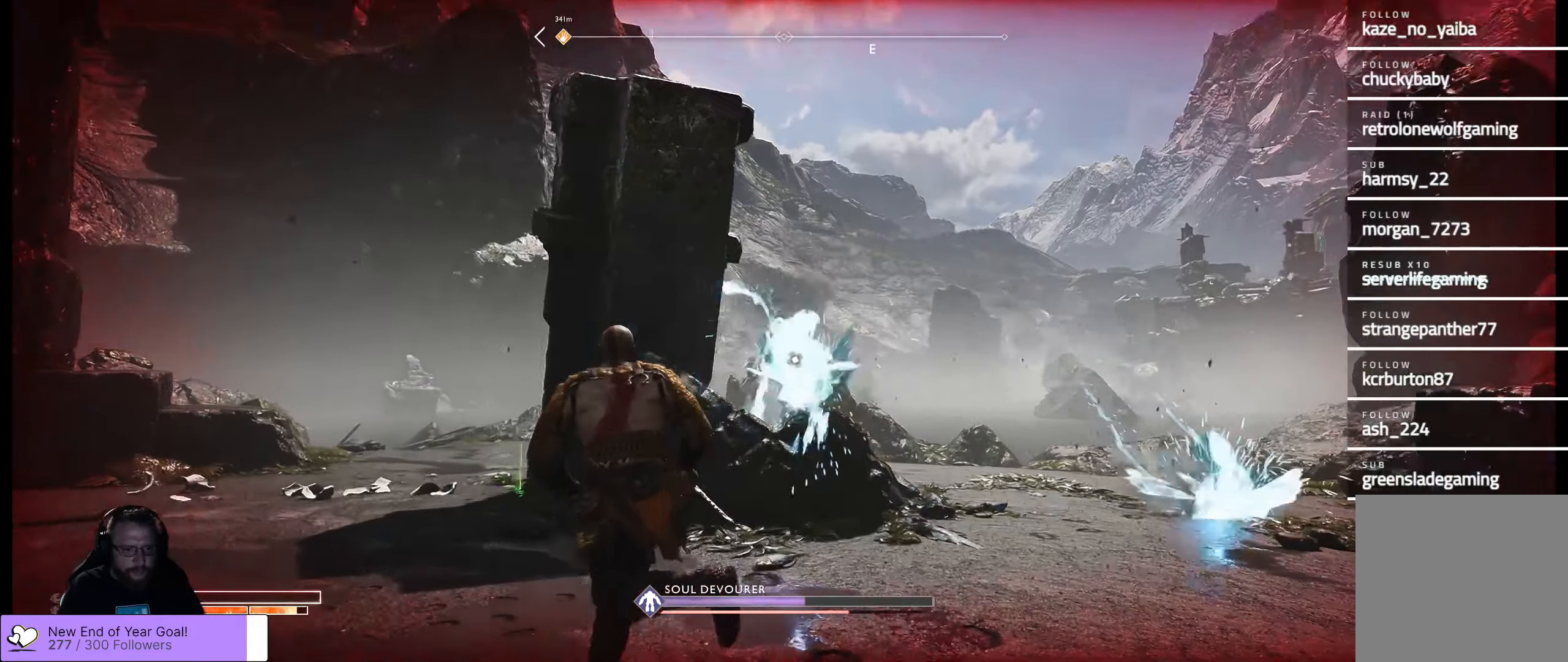
{"buttons": ["X"], "left_stick": "up-left", "right_stick": "center", "events": []}
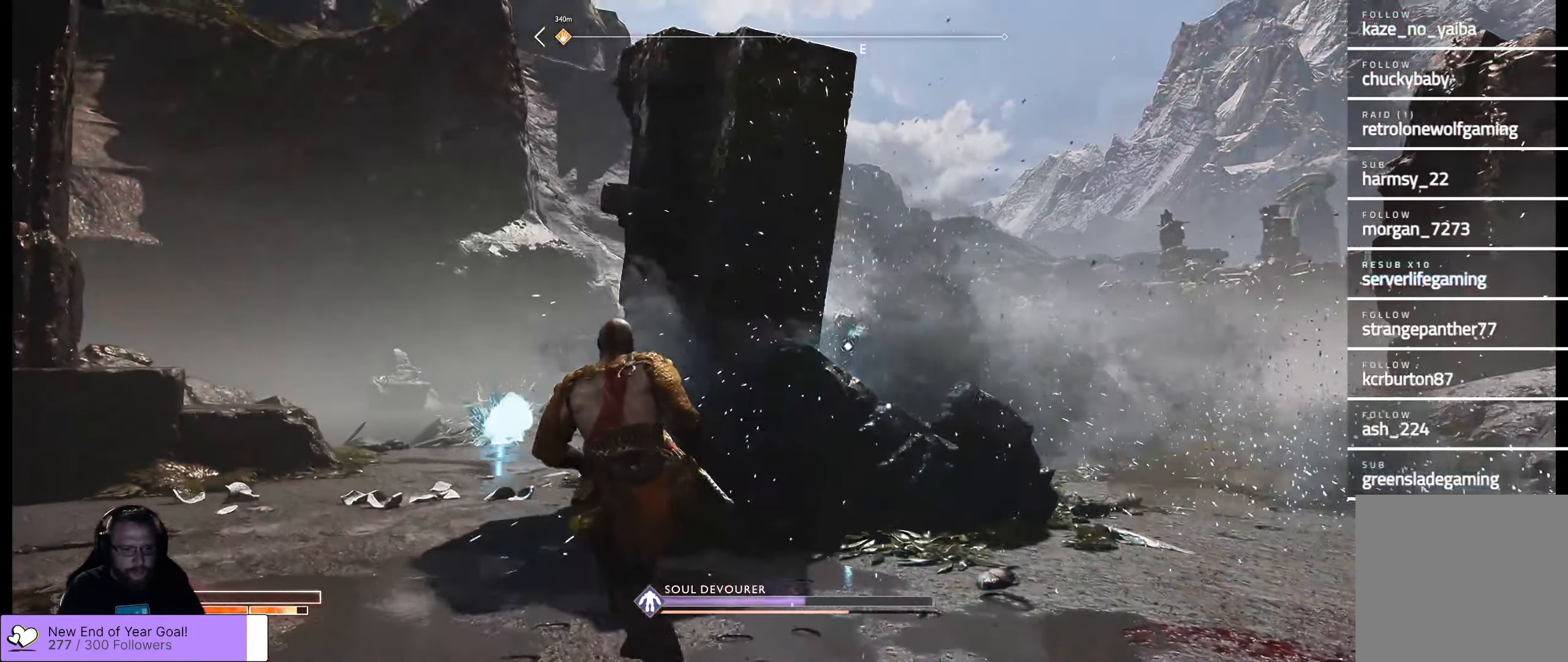
{"buttons": ["X"], "left_stick": "up", "right_stick": "center", "events": [[500, "left_stick", "up"]]}
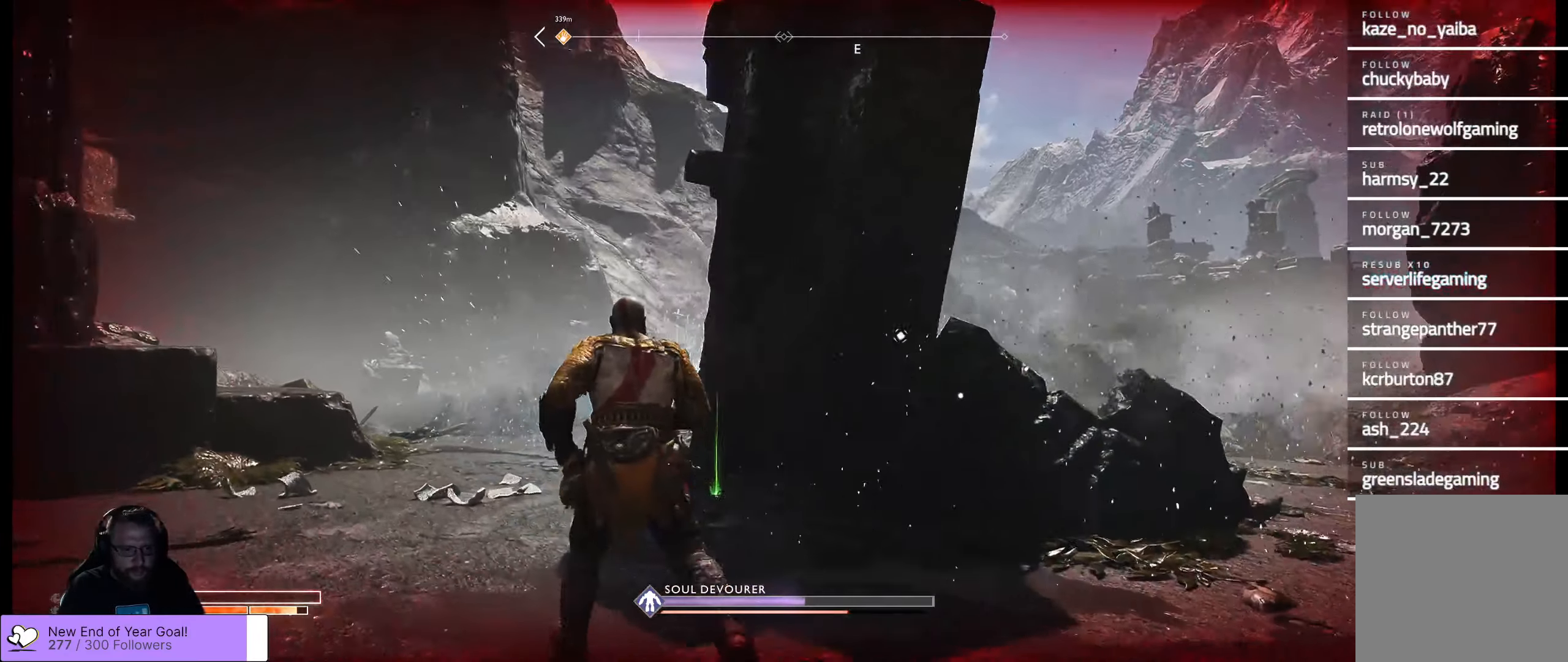
{"buttons": [], "left_stick": "up", "right_stick": "center", "events": [[333, "X", "up"]]}
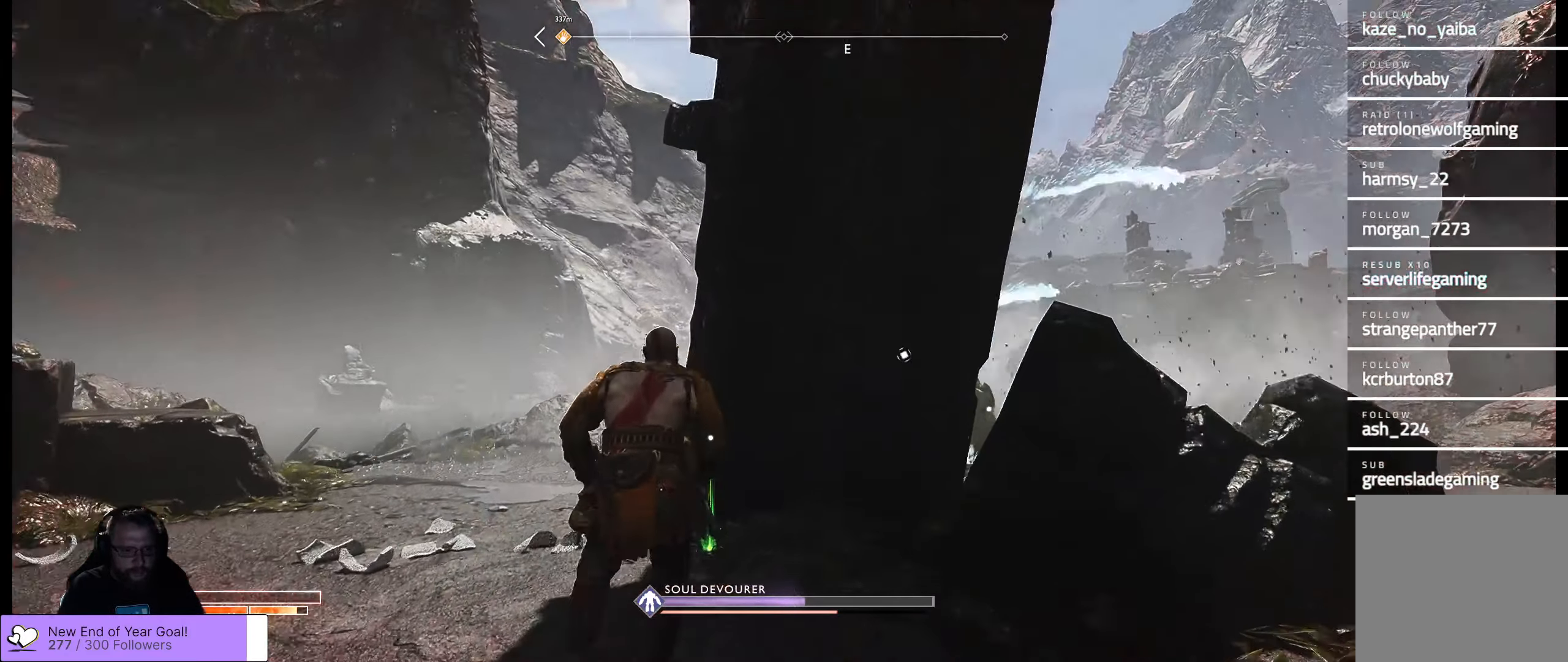
{"buttons": ["B"], "left_stick": "up", "right_stick": "center", "events": [[466, "B", "down"]]}
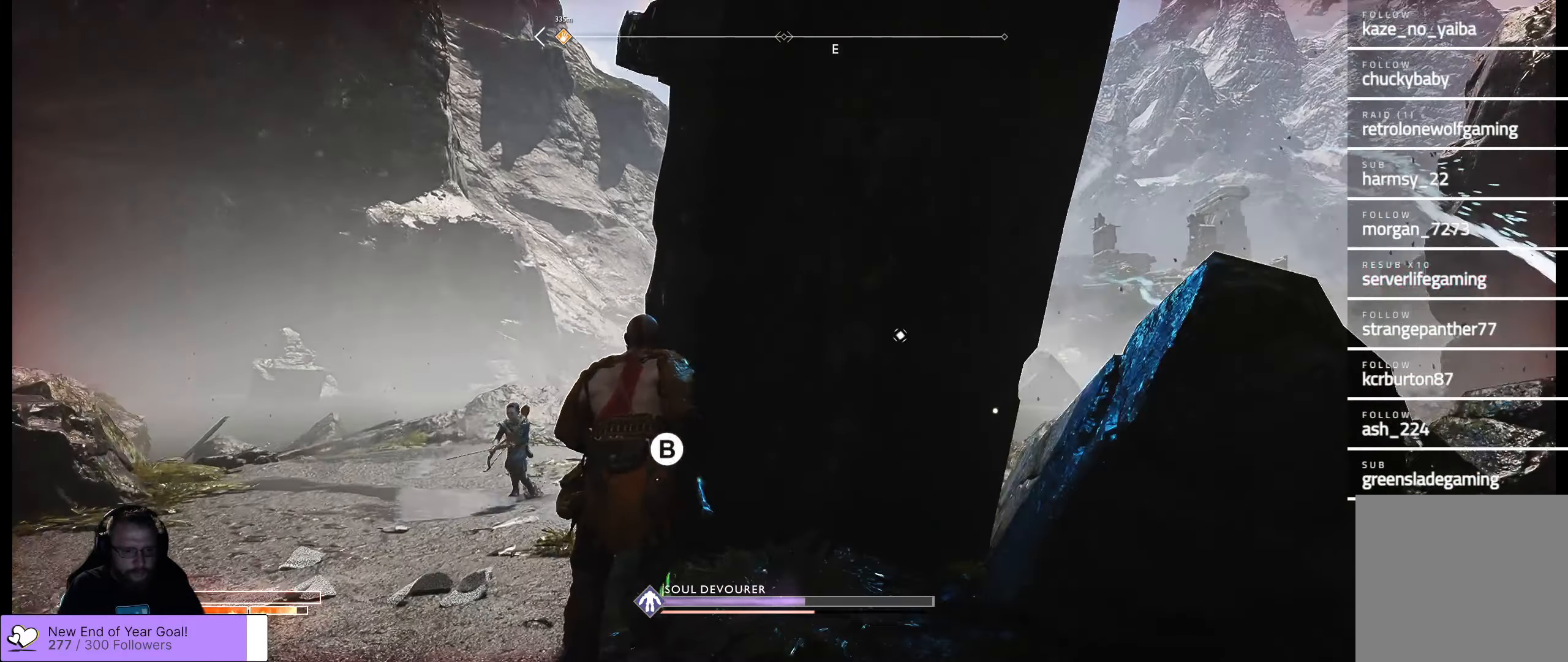
{"buttons": [], "left_stick": "down", "right_stick": "center", "events": [[166, "B", "up"], [166, "left_stick", "center"], [233, "left_stick", "down"]]}
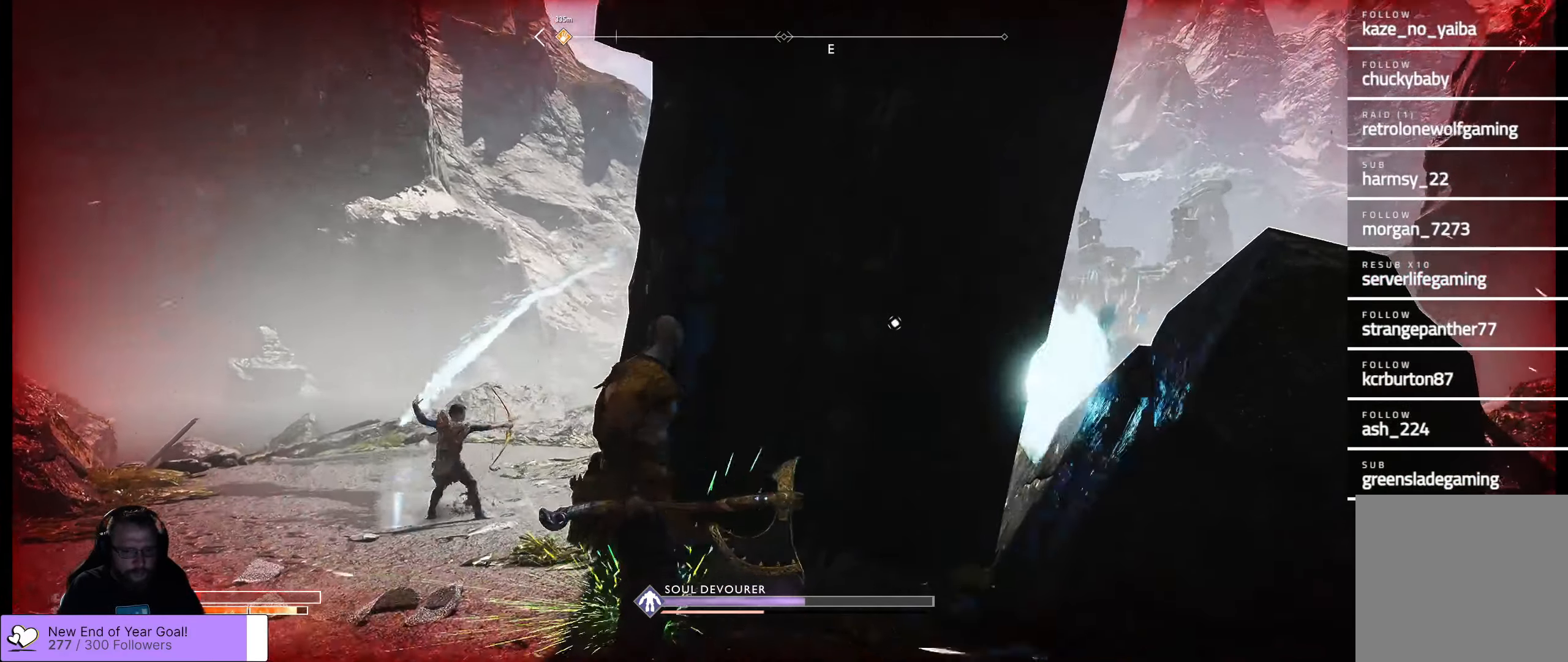
{"buttons": [], "left_stick": "down", "right_stick": "center", "events": []}
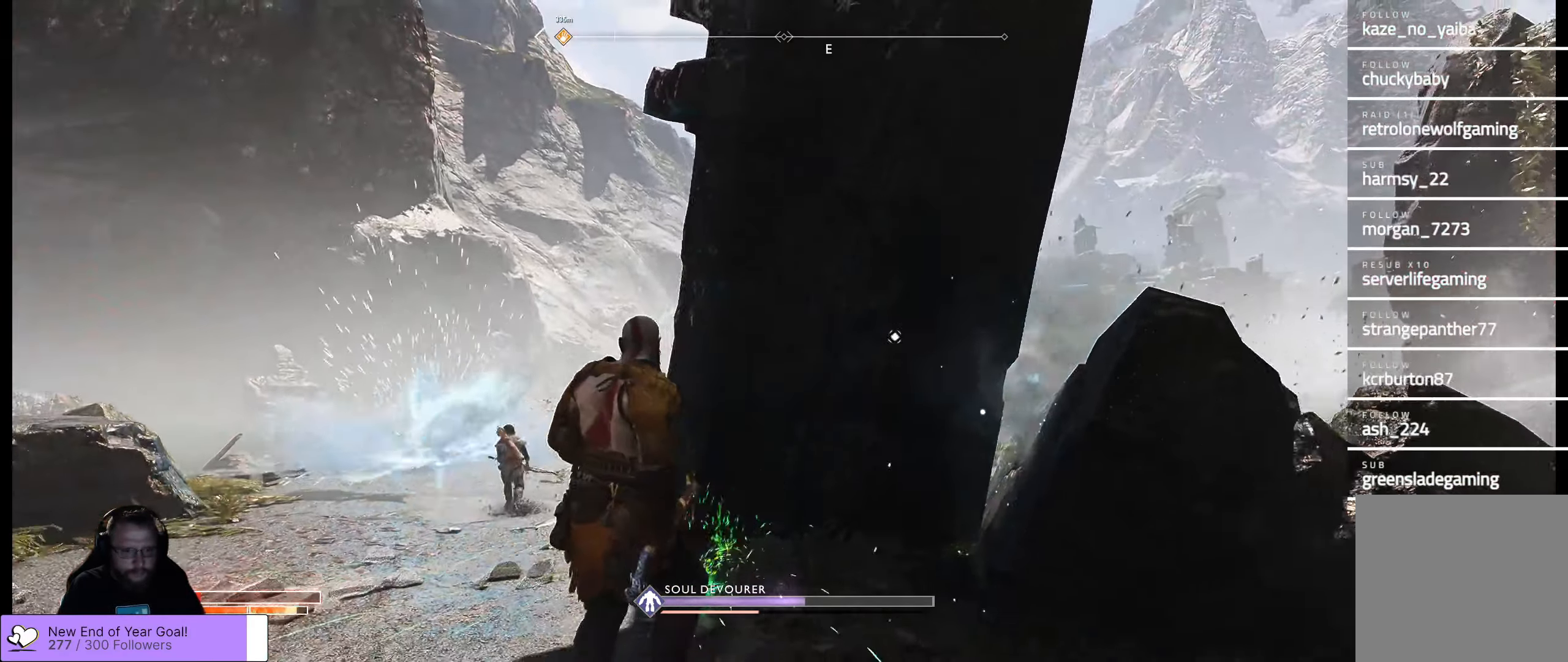
{"buttons": [], "left_stick": "down-right", "right_stick": "center", "events": [[33, "left_stick", "down-right"], [300, "L3", "down"], [483, "L3", "up"]]}
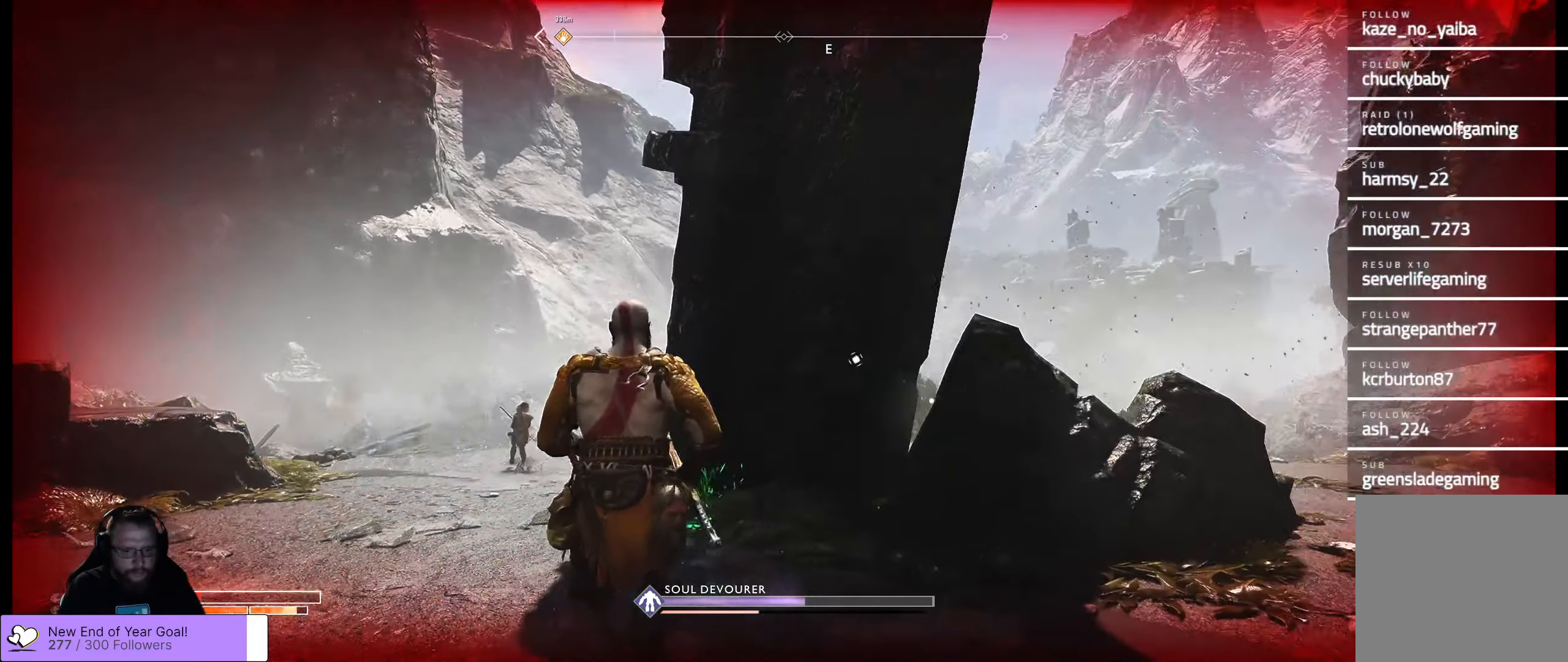
{"buttons": [], "left_stick": "right", "right_stick": "center", "events": [[316, "left_stick", "right"]]}
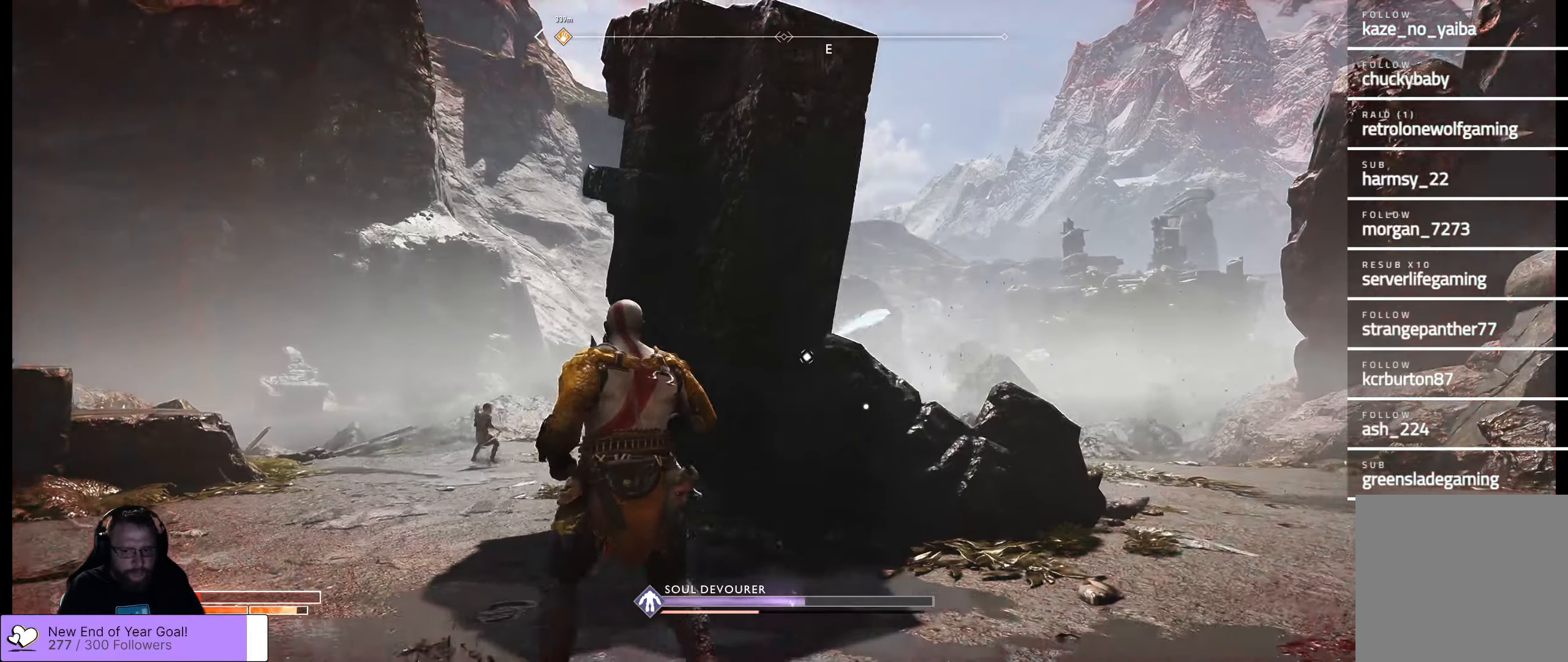
{"buttons": [], "left_stick": "right", "right_stick": "center", "events": []}
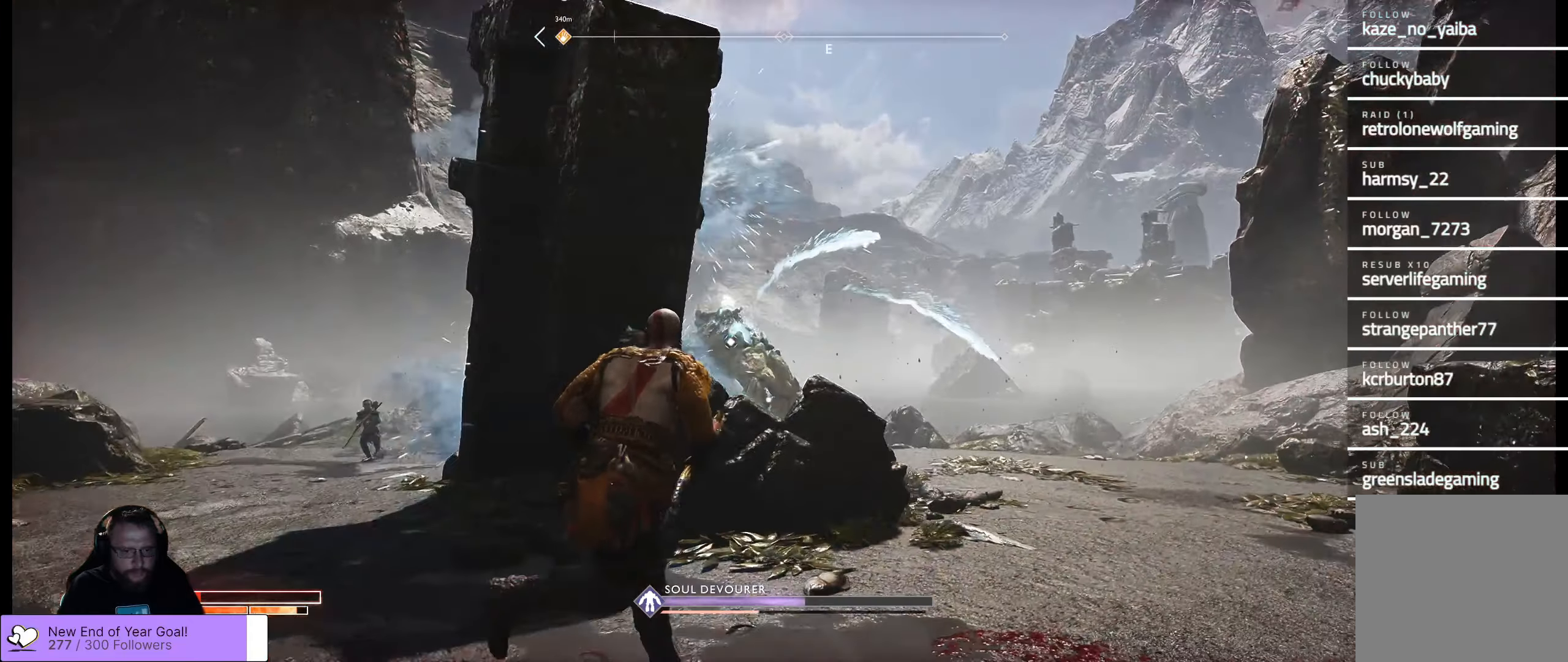
{"buttons": [], "left_stick": "down", "right_stick": "center", "events": [[83, "left_stick", "down-right"], [183, "left_stick", "down"]]}